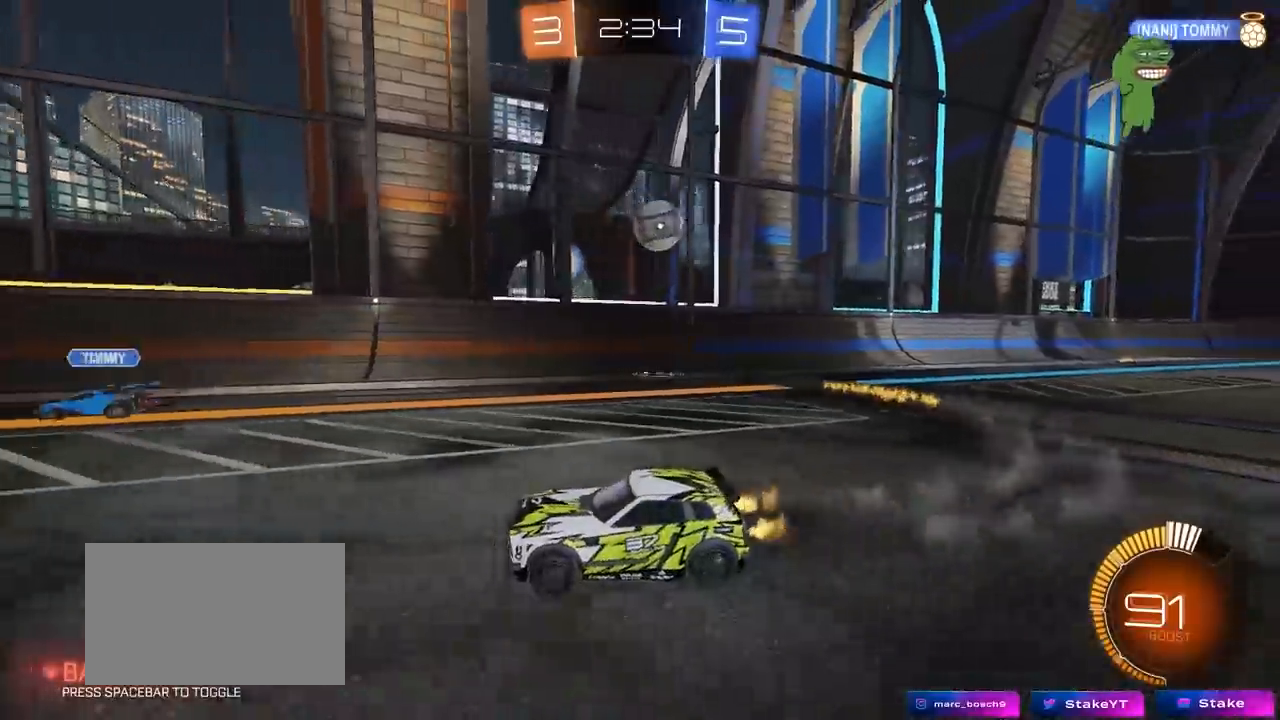
Gameplay with keyboard and mouse; each line is a JSON object with the keys and mouse buttons held at the frame after it. "events" lists presses ("down") and releases ("up") of "1", "2", "3", "4", "5", "a", "alt", "c", "caps_lock", "ctrl", "d", "e", "f", "g", "q", "r", "s", "shift", "space", "t", "tab", "v", "w", "x", "z", "mouse_left", "mouse_wheel" and "mouse_right" between this image and that frame as [ms after this image, input, new state], when the widget could be followed in between. "mouse_left", "mouse_wheel", "mouse_right" = the "left", "wheel", "right" buttons of the "mouse" list. No other keys are recorded. "wheel" means that the mouse wheel is clicked or scrolled. "mouse_move" is the direction in which the mouse moves at that frame (one of eight, or "still"), when it could be read.
{"keys": ["d", "w"], "mouse": [], "mouse_move": "still", "events": [[250, "d", "up"], [250, "shift", "up"], [450, "d", "down"]]}
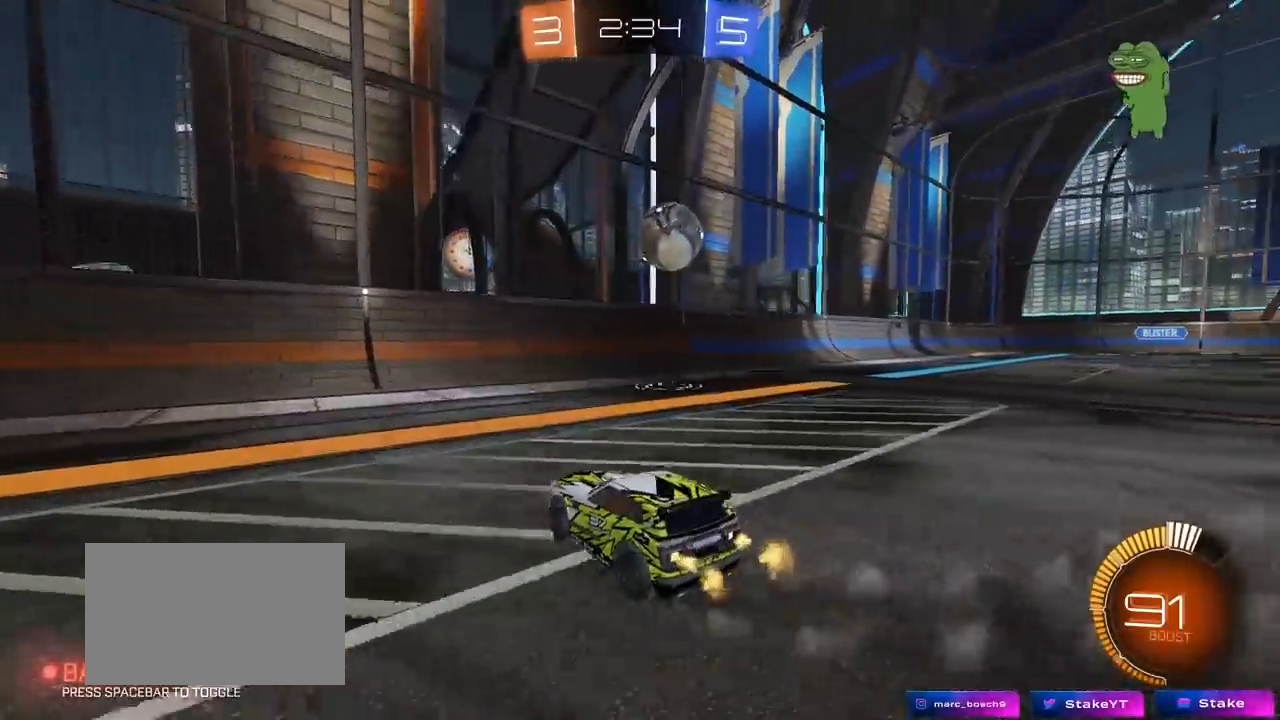
{"keys": ["w"], "mouse": ["left"], "mouse_move": "up", "events": [[33, "mouse_left", "down"], [317, "d", "up"], [450, "a", "down"], [500, "a", "up"]]}
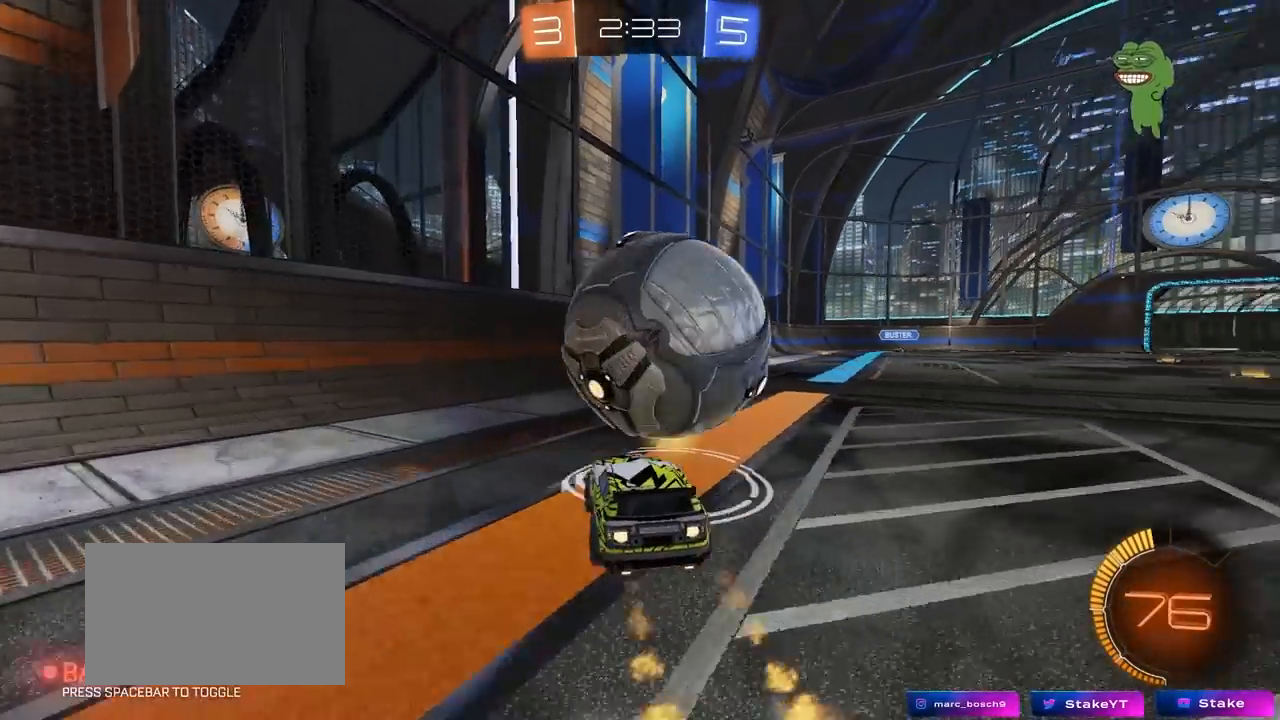
{"keys": ["d", "s"], "mouse": ["left", "right"], "mouse_move": "down", "events": [[50, "d", "down"], [100, "mouse_left", "up"], [283, "w", "up"], [333, "d", "up"], [333, "mouse_left", "down"], [333, "mouse_right", "down"], [383, "s", "down"], [467, "d", "down"]]}
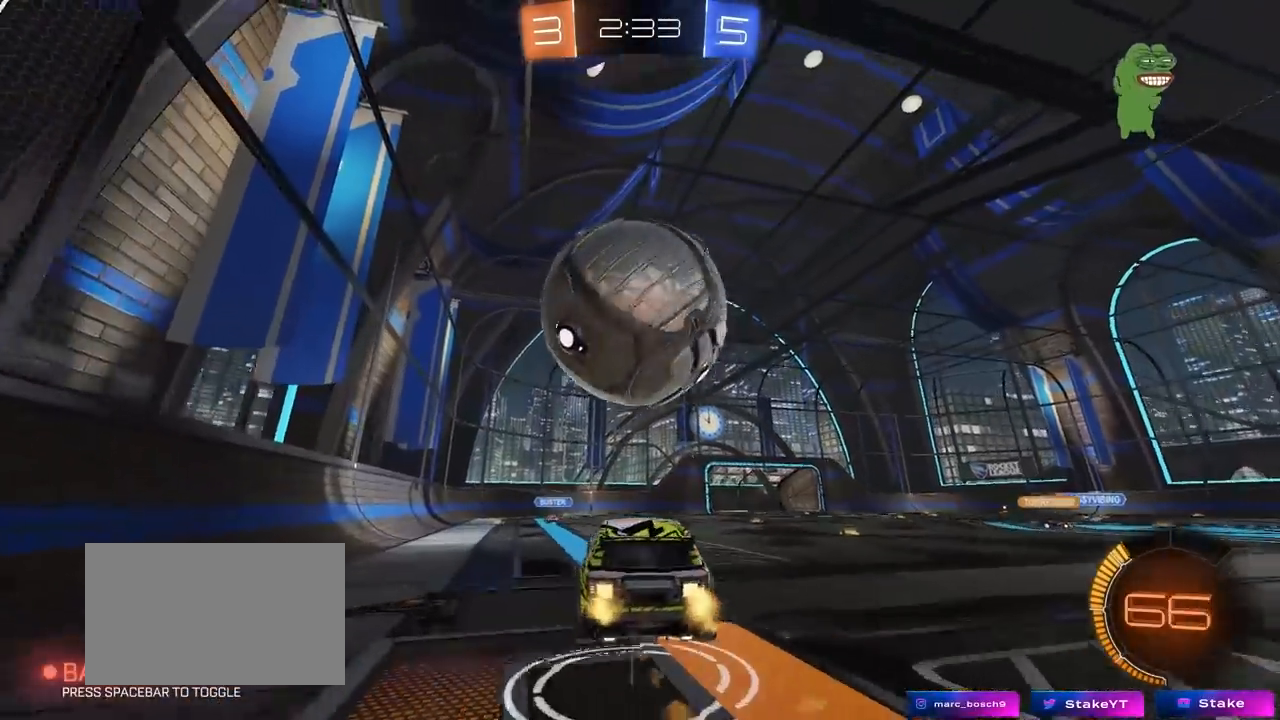
{"keys": ["d", "s"], "mouse": [], "mouse_move": "still", "events": [[17, "d", "up"], [17, "mouse_right", "up"], [17, "s", "up"], [67, "mouse_right", "down"], [117, "d", "down"], [117, "mouse_left", "up"], [117, "s", "down"], [300, "mouse_right", "up"]]}
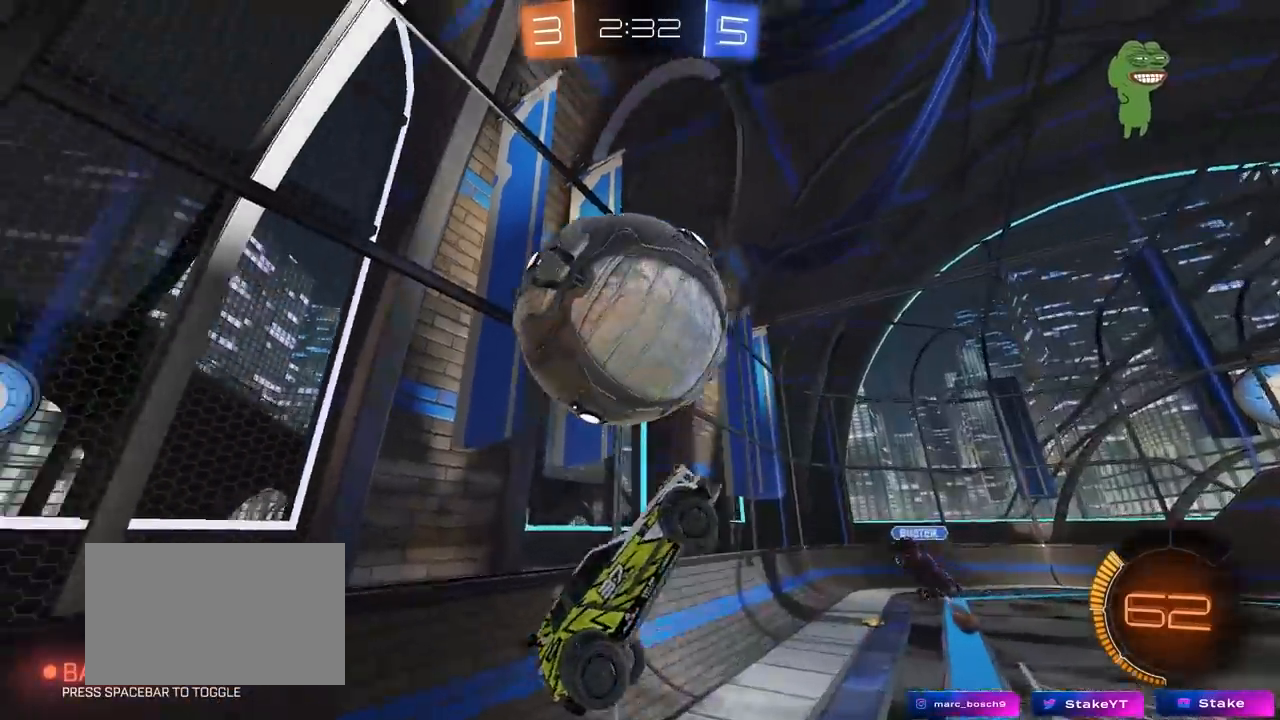
{"keys": ["a", "shift"], "mouse": [], "mouse_move": "up", "events": [[133, "a", "down"], [133, "d", "up"], [133, "mouse_left", "down"], [133, "shift", "down"], [217, "s", "up"], [450, "mouse_left", "up"]]}
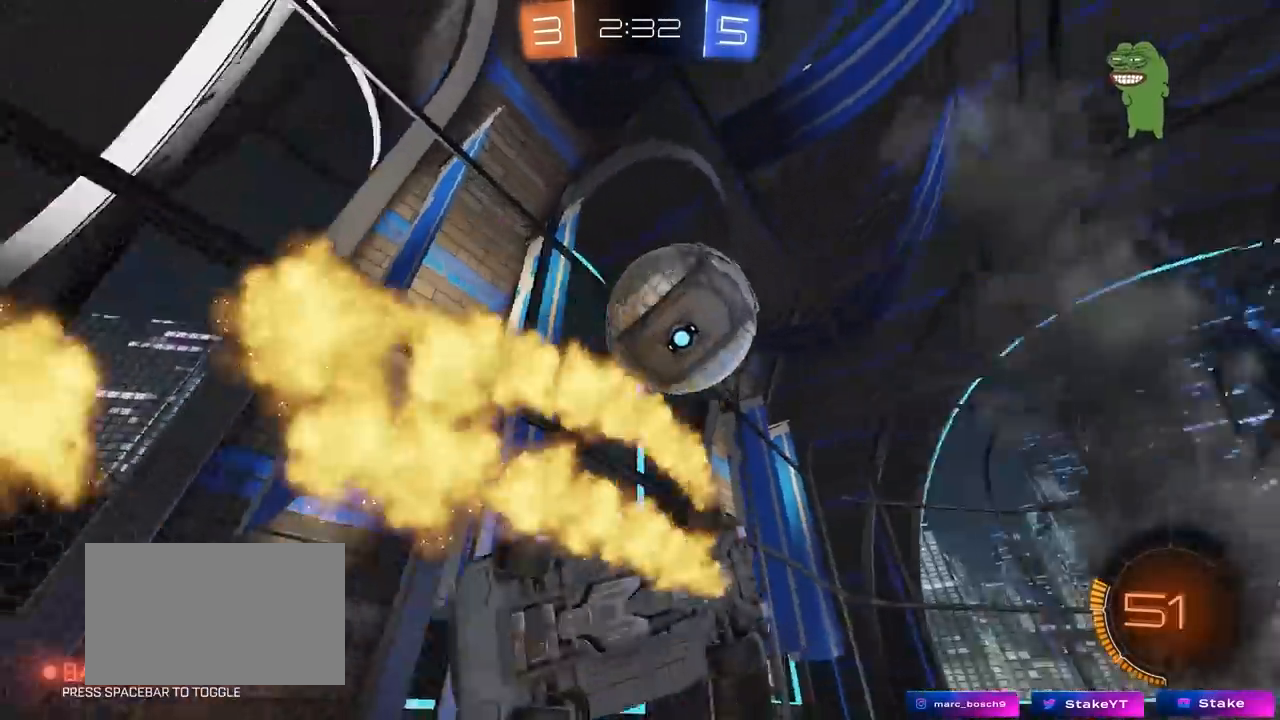
{"keys": [], "mouse": [], "mouse_move": "left", "events": [[150, "a", "up"], [150, "d", "down"], [150, "shift", "up"], [183, "s", "down"], [383, "s", "up"], [417, "d", "up"]]}
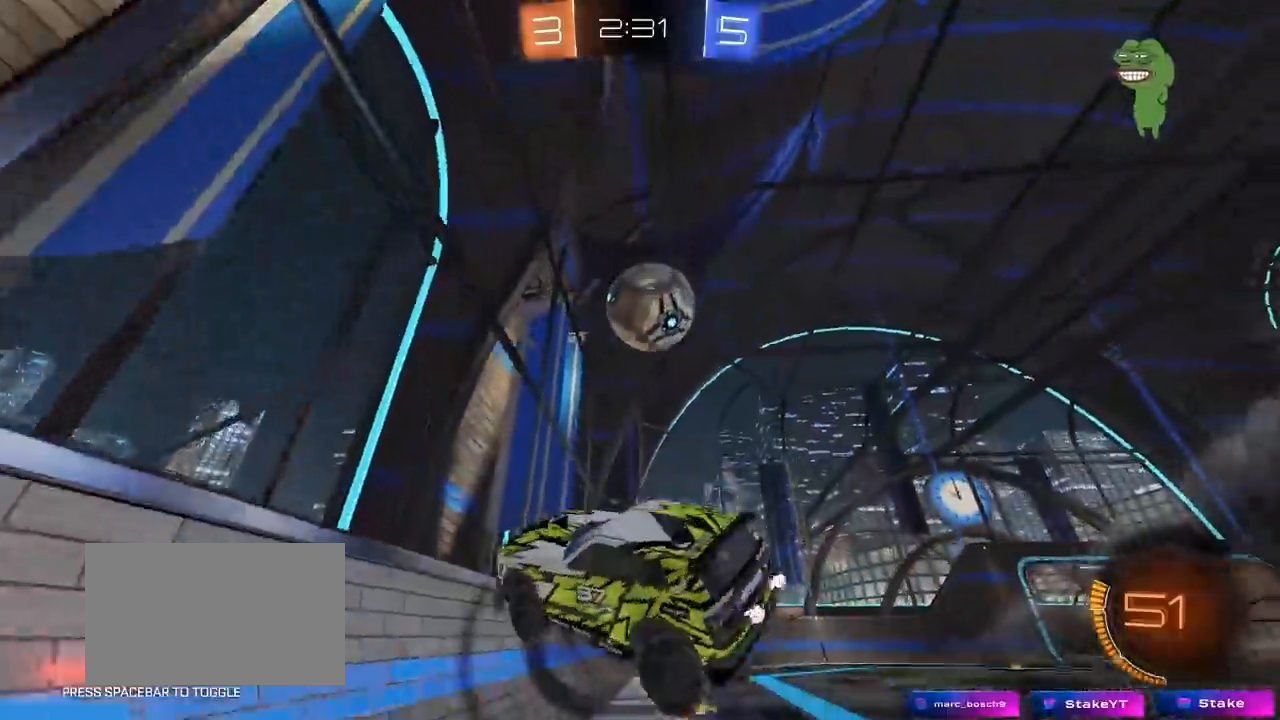
{"keys": ["w"], "mouse": ["left"], "mouse_move": "still", "events": [[67, "w", "down"], [117, "mouse_left", "down"], [250, "d", "down"], [350, "d", "up"]]}
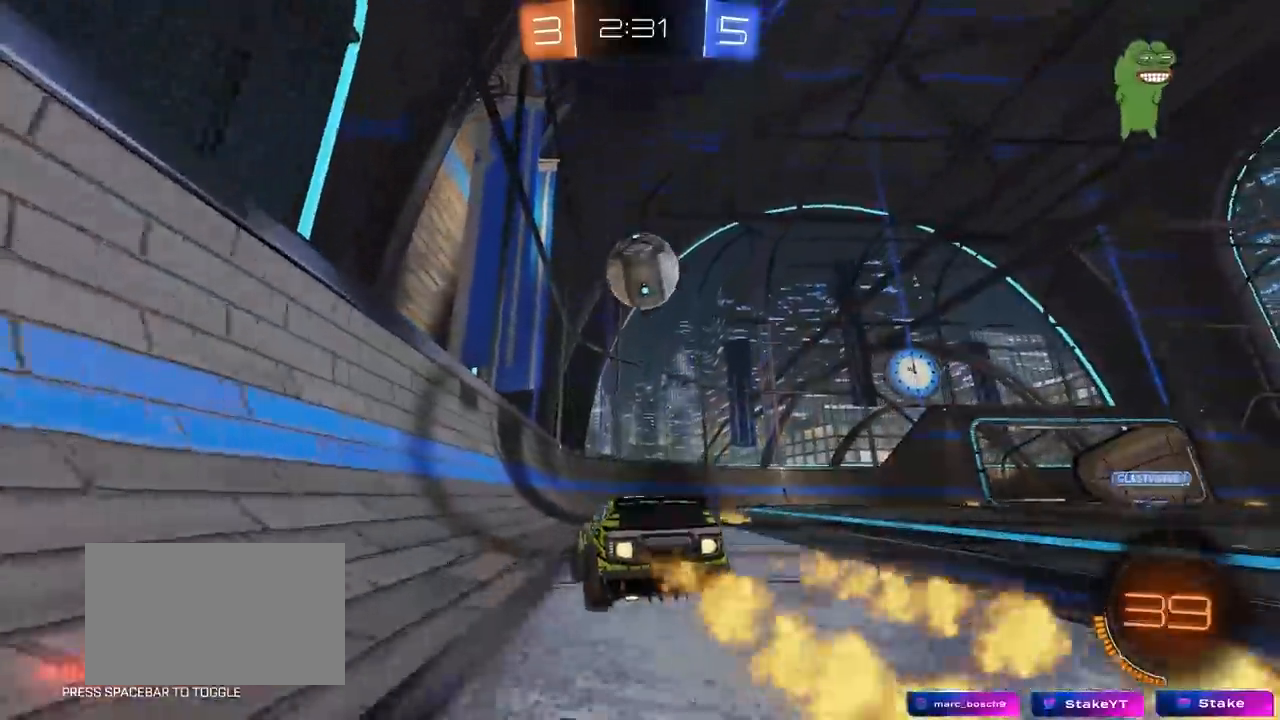
{"keys": ["a", "shift", "w"], "mouse": ["left"], "mouse_move": "still", "events": [[133, "d", "down"], [267, "mouse_right", "down"], [317, "w", "up"], [367, "d", "up"], [417, "a", "down"], [417, "mouse_right", "up"], [417, "shift", "down"], [417, "w", "down"]]}
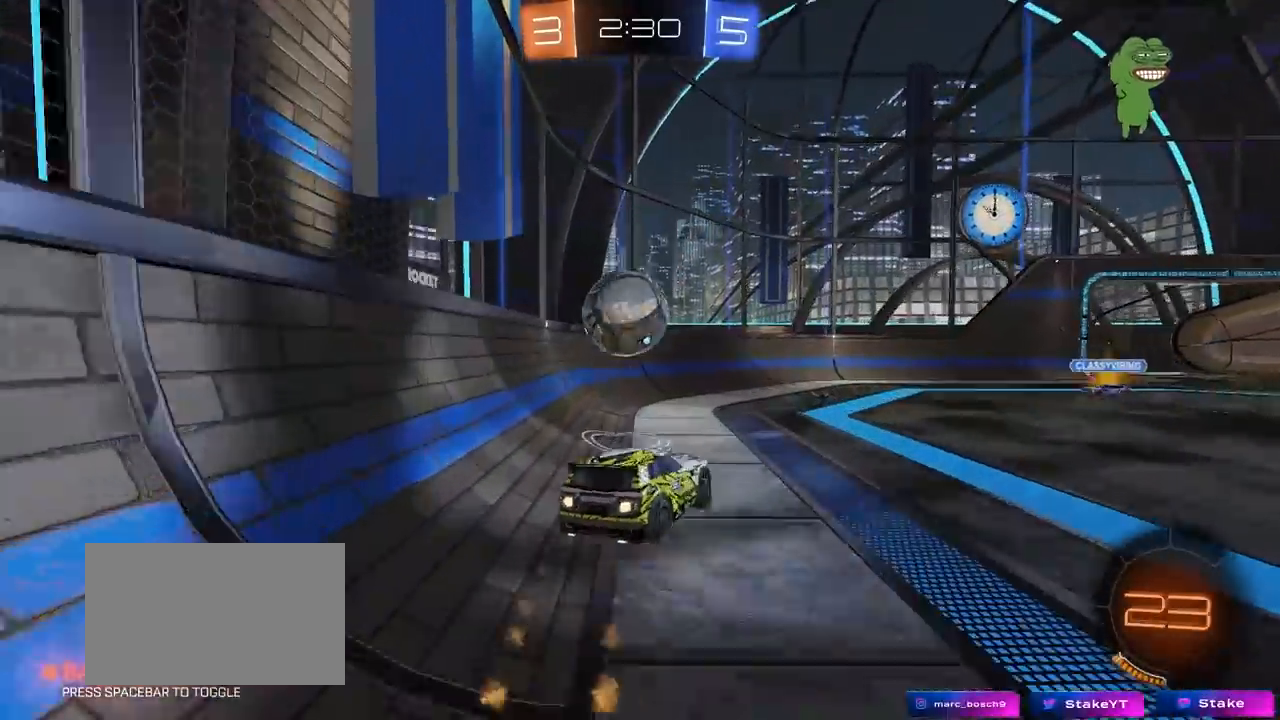
{"keys": ["a", "shift"], "mouse": [], "mouse_move": "still", "events": [[50, "mouse_right", "down"], [100, "mouse_left", "up"], [100, "s", "down"], [100, "w", "up"], [183, "mouse_right", "up"], [383, "s", "up"]]}
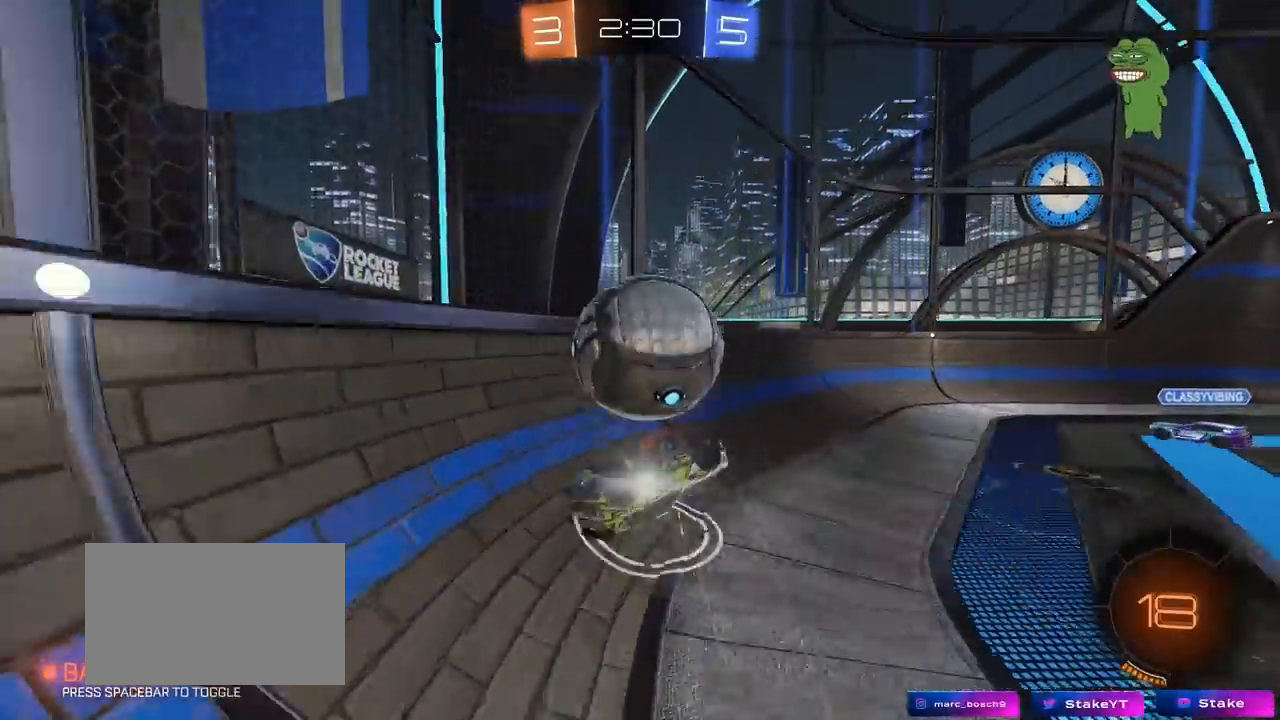
{"keys": ["d", "w"], "mouse": ["left"], "mouse_move": "still", "events": [[67, "s", "down"], [167, "mouse_left", "down"], [167, "s", "up"], [217, "a", "up"], [217, "d", "down"], [217, "shift", "up"], [300, "w", "down"]]}
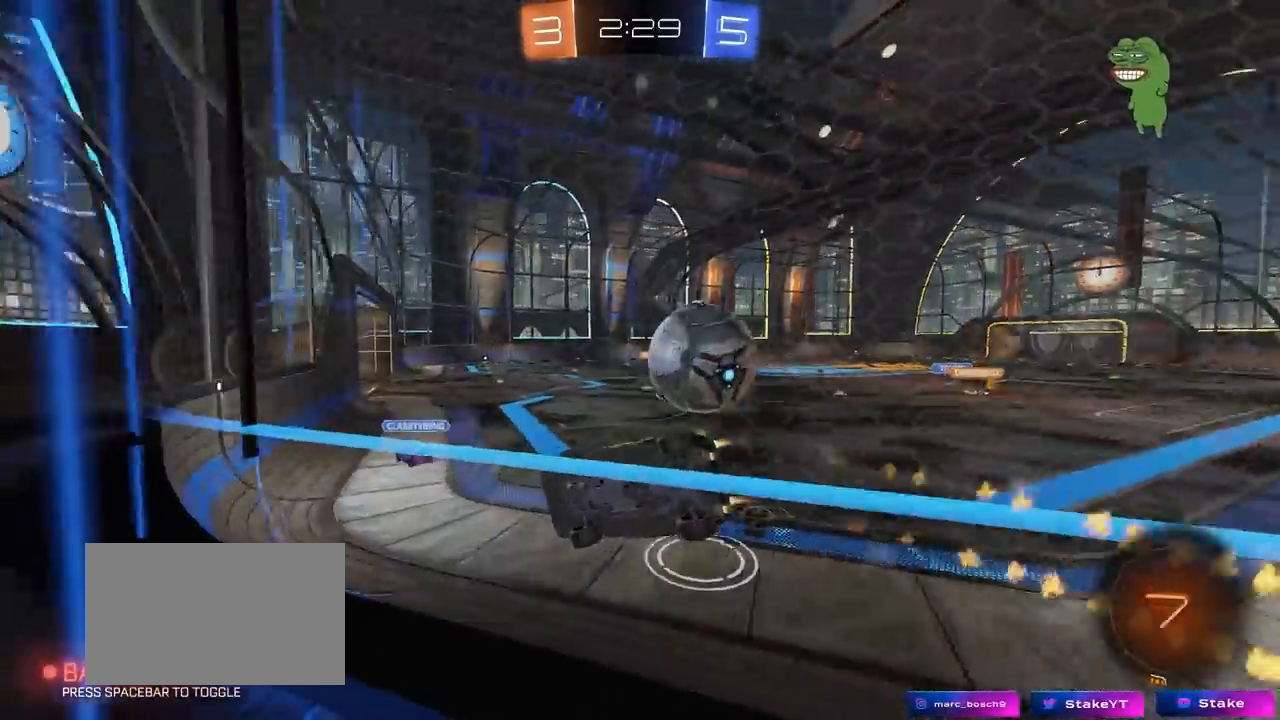
{"keys": [], "mouse": ["right"], "mouse_move": "still", "events": [[367, "mouse_left", "up"], [450, "w", "up"], [500, "d", "up"], [500, "mouse_right", "down"]]}
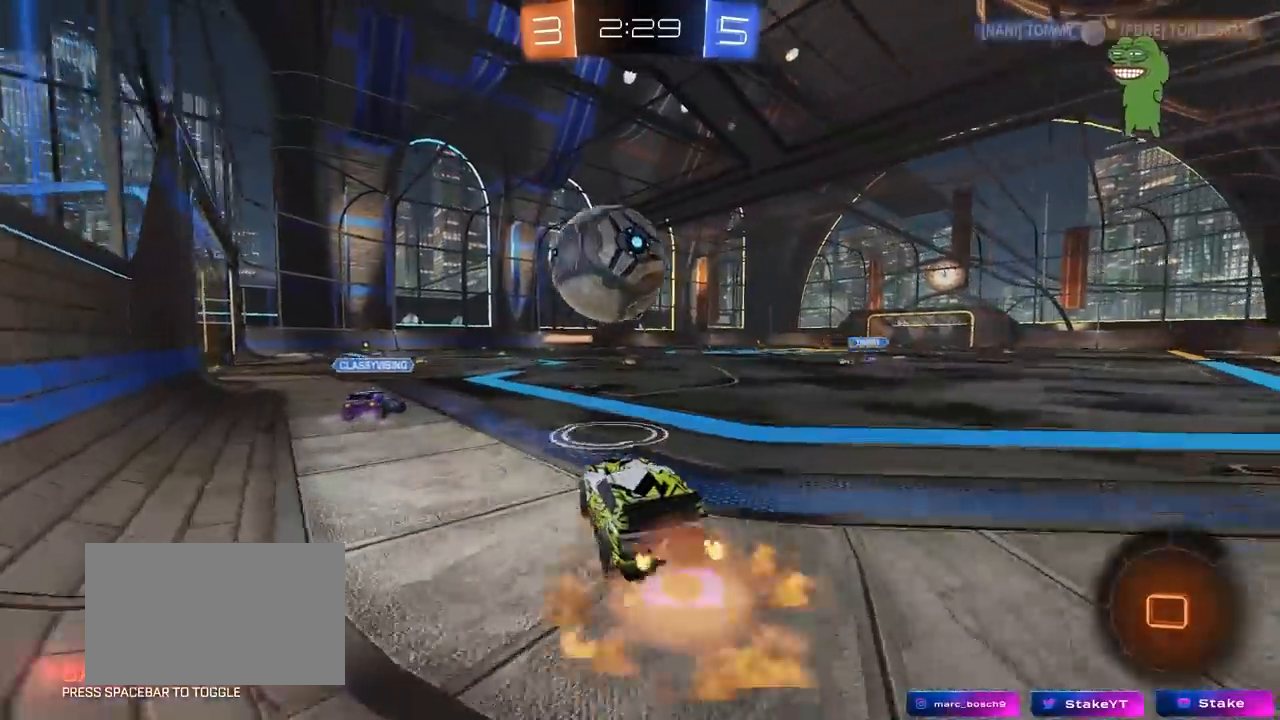
{"keys": ["a", "s", "shift"], "mouse": ["right"], "mouse_move": "still", "events": [[50, "a", "down"], [50, "s", "down"], [100, "s", "up"], [150, "shift", "down"], [183, "mouse_right", "up"], [233, "w", "down"], [283, "mouse_right", "down"], [333, "s", "down"], [333, "w", "up"]]}
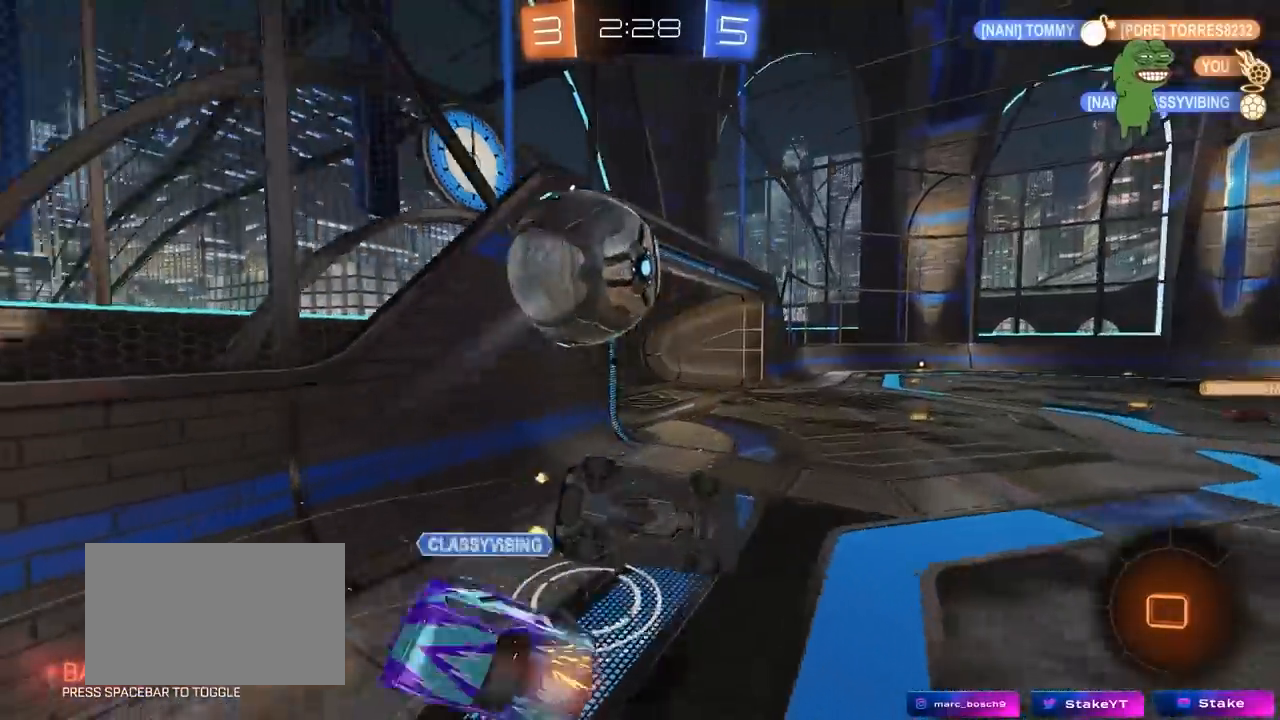
{"keys": ["a", "s", "space"], "mouse": [], "mouse_move": "still", "events": [[17, "mouse_right", "up"], [200, "s", "up"], [350, "s", "down"], [400, "space", "down"], [483, "shift", "up"]]}
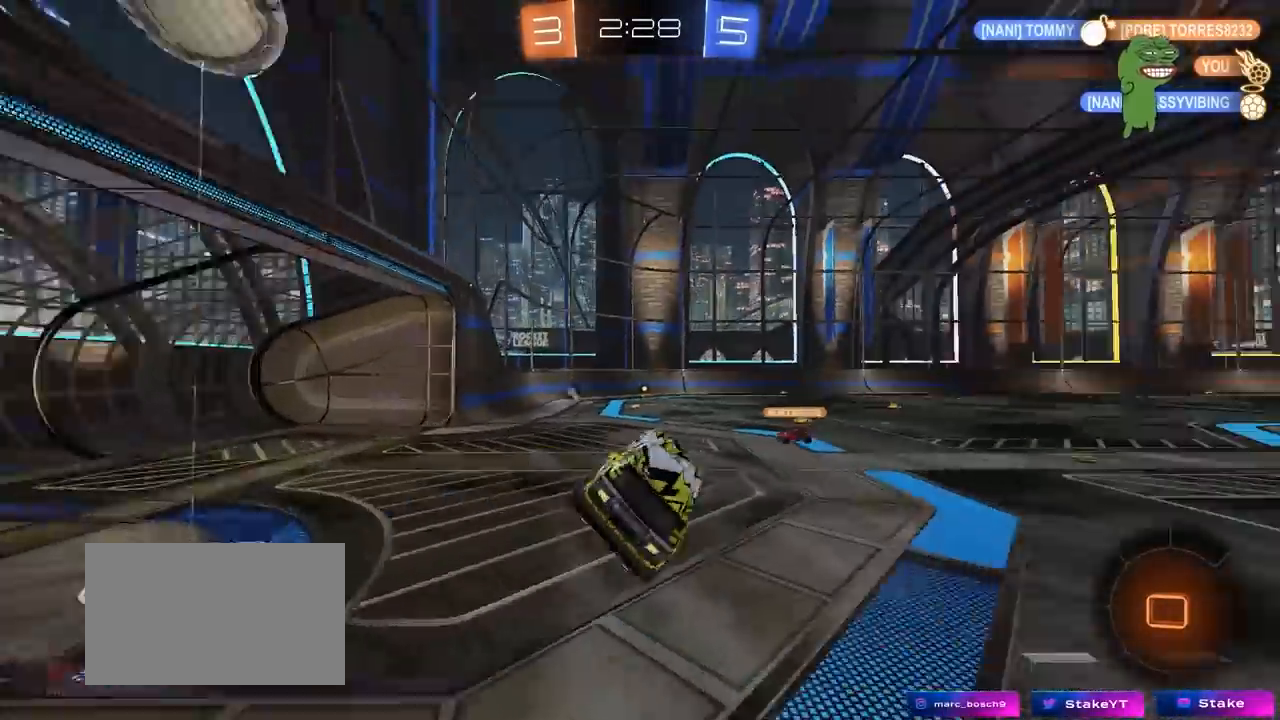
{"keys": ["a", "w"], "mouse": [], "mouse_move": "still", "events": [[33, "a", "up"], [83, "s", "up"], [83, "space", "up"], [183, "d", "down"], [267, "d", "up"], [450, "a", "down"], [500, "w", "down"]]}
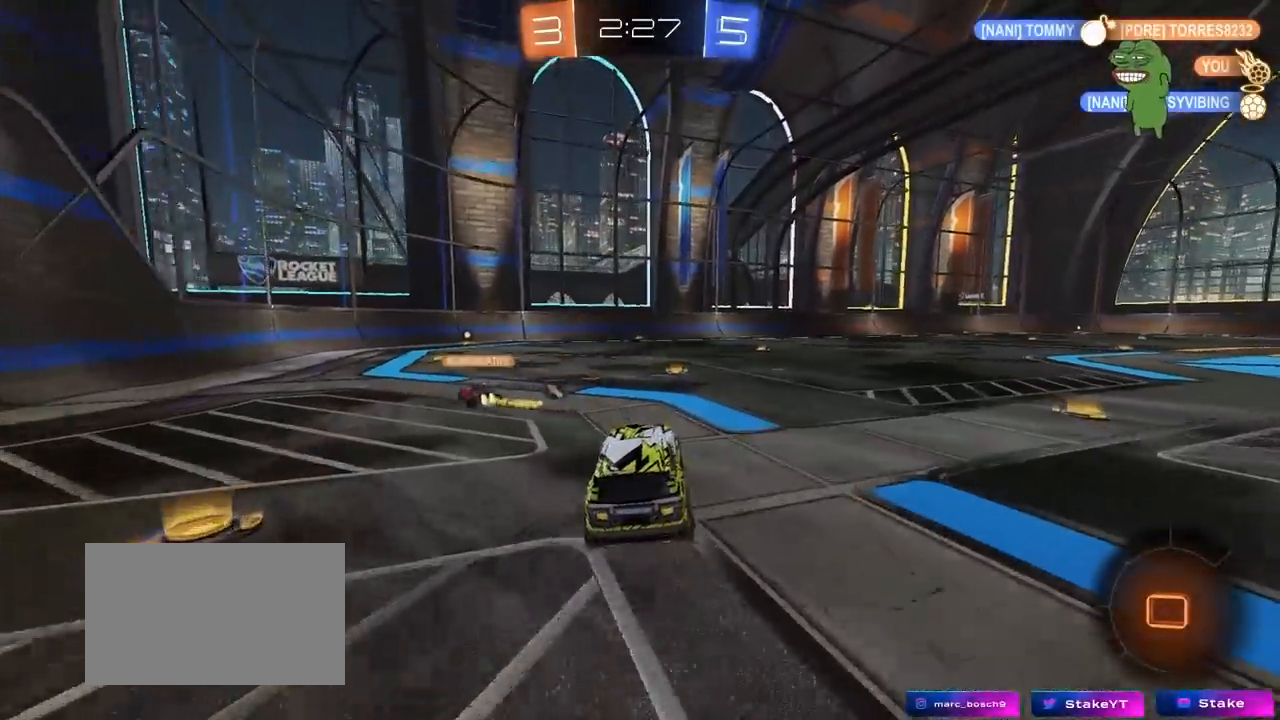
{"keys": ["d", "w"], "mouse": [], "mouse_move": "still", "events": [[233, "a", "up"], [333, "d", "down"], [383, "d", "up"], [467, "d", "down"]]}
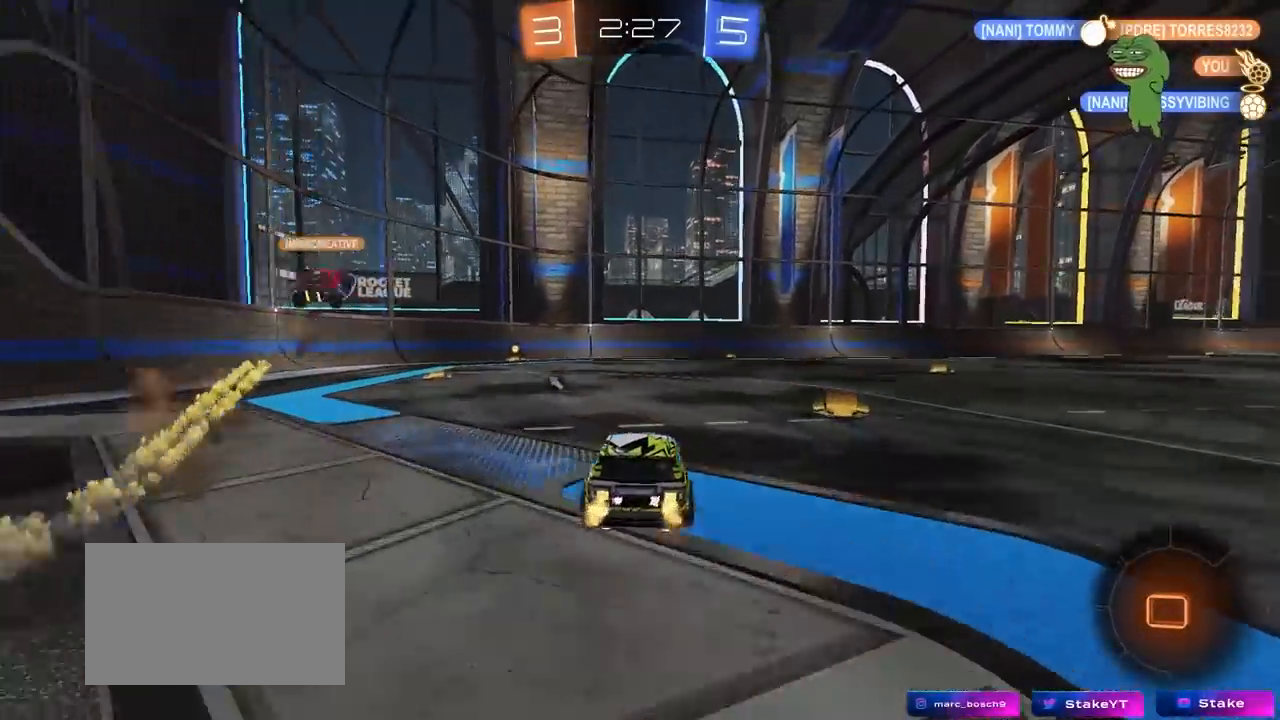
{"keys": ["space", "w"], "mouse": ["left"], "mouse_move": "still", "events": [[17, "d", "up"], [67, "a", "down"], [150, "mouse_left", "down"], [350, "a", "up"], [350, "space", "down"]]}
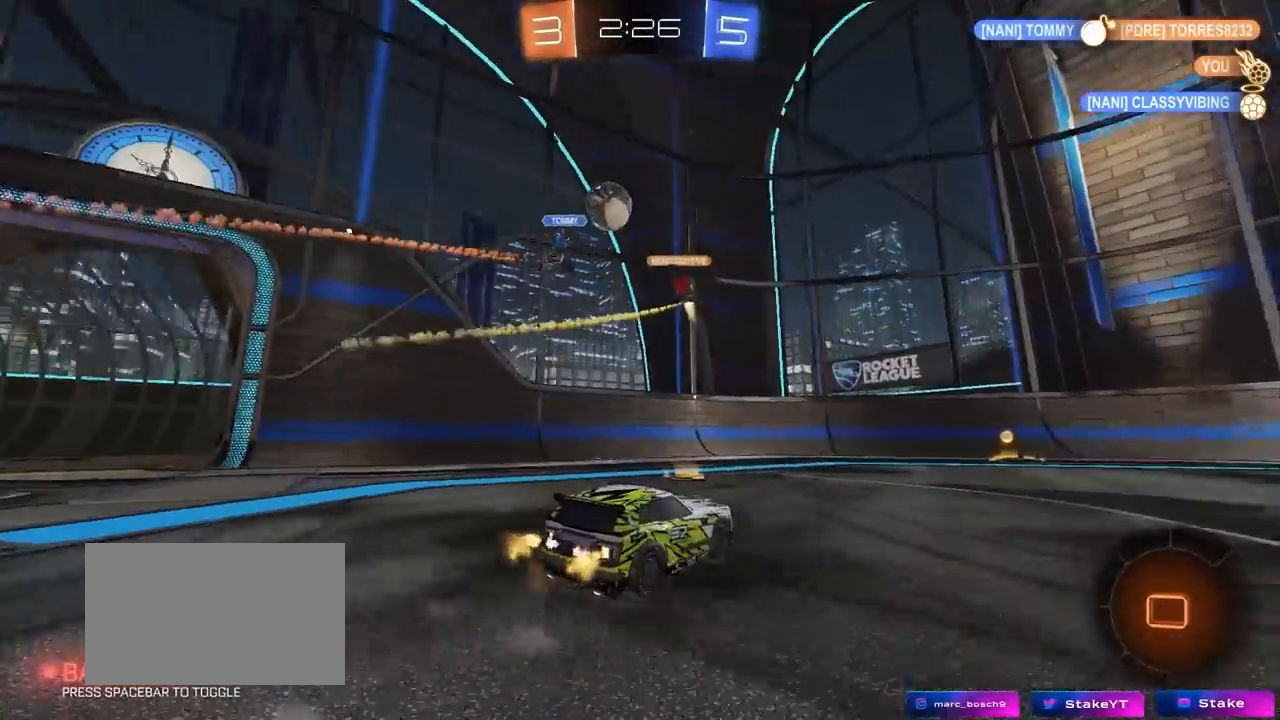
{"keys": ["w"], "mouse": ["left"], "mouse_move": "still", "events": [[33, "space", "up"]]}
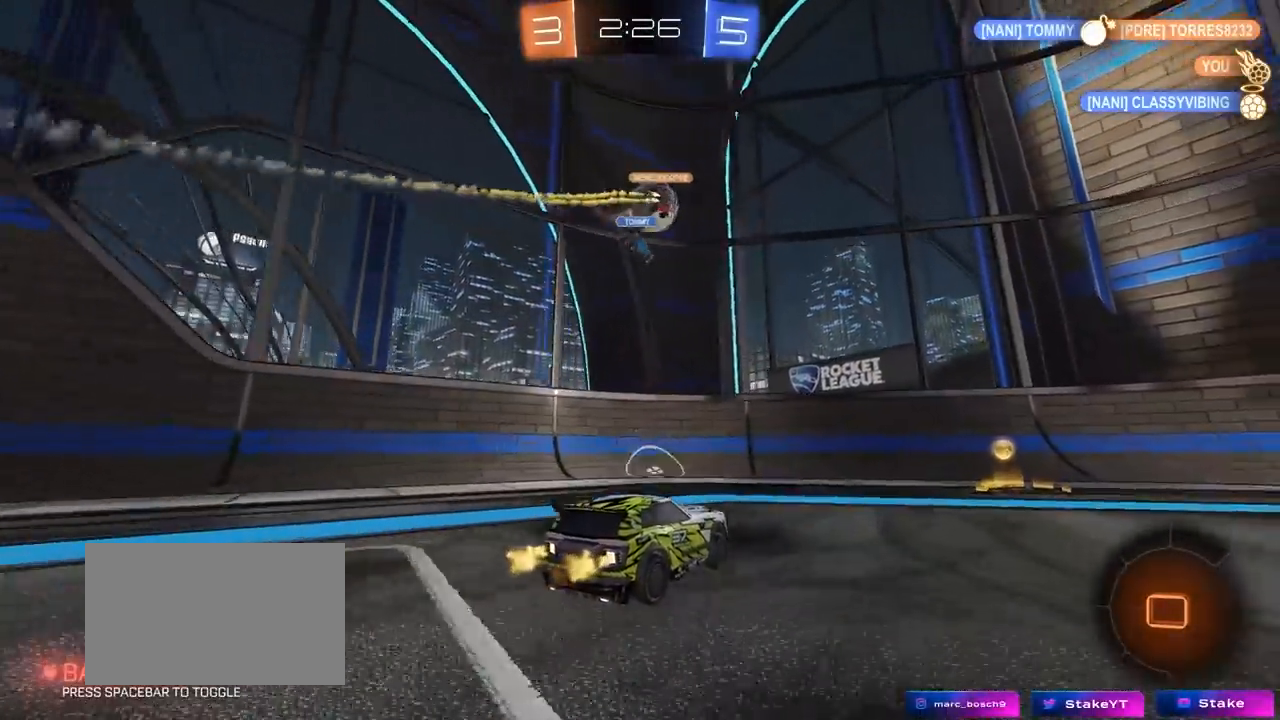
{"keys": ["d", "w"], "mouse": [], "mouse_move": "still", "events": [[50, "d", "down"], [183, "d", "up"], [333, "mouse_left", "up"], [417, "d", "down"]]}
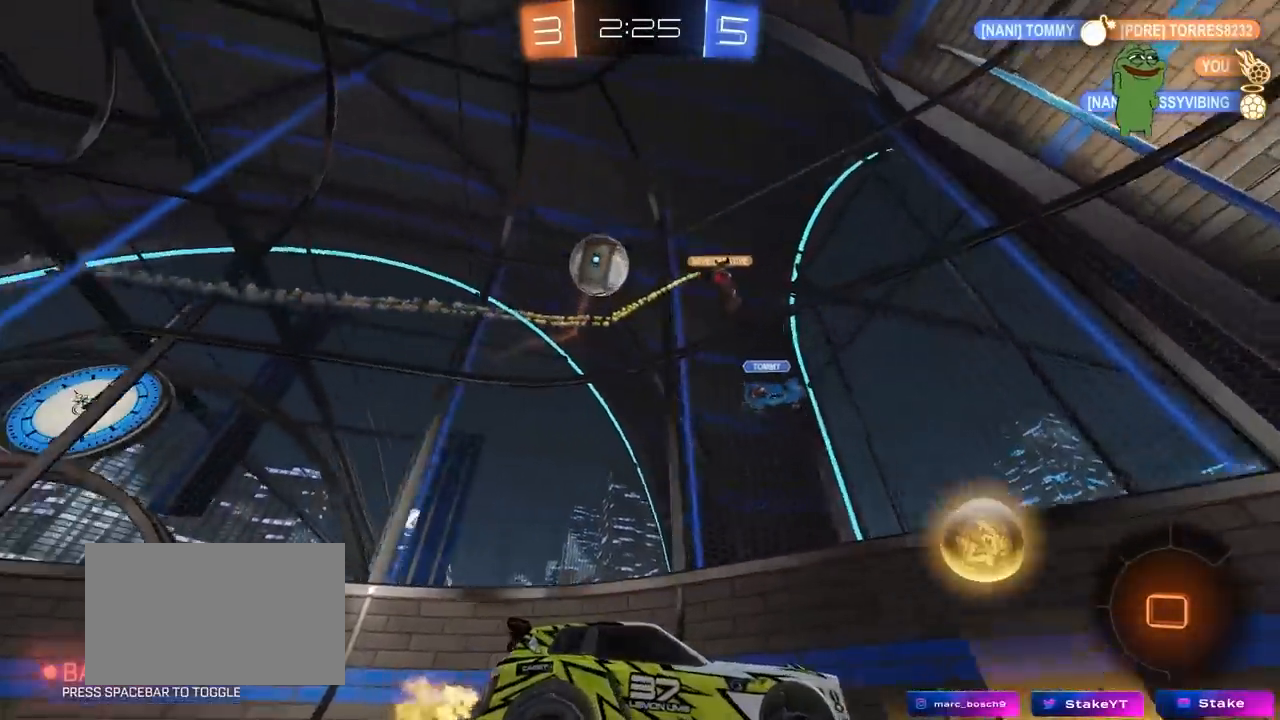
{"keys": ["d", "shift", "w"], "mouse": [], "mouse_move": "still", "events": [[17, "shift", "down"], [150, "d", "up"], [150, "shift", "up"], [350, "d", "down"], [400, "shift", "down"]]}
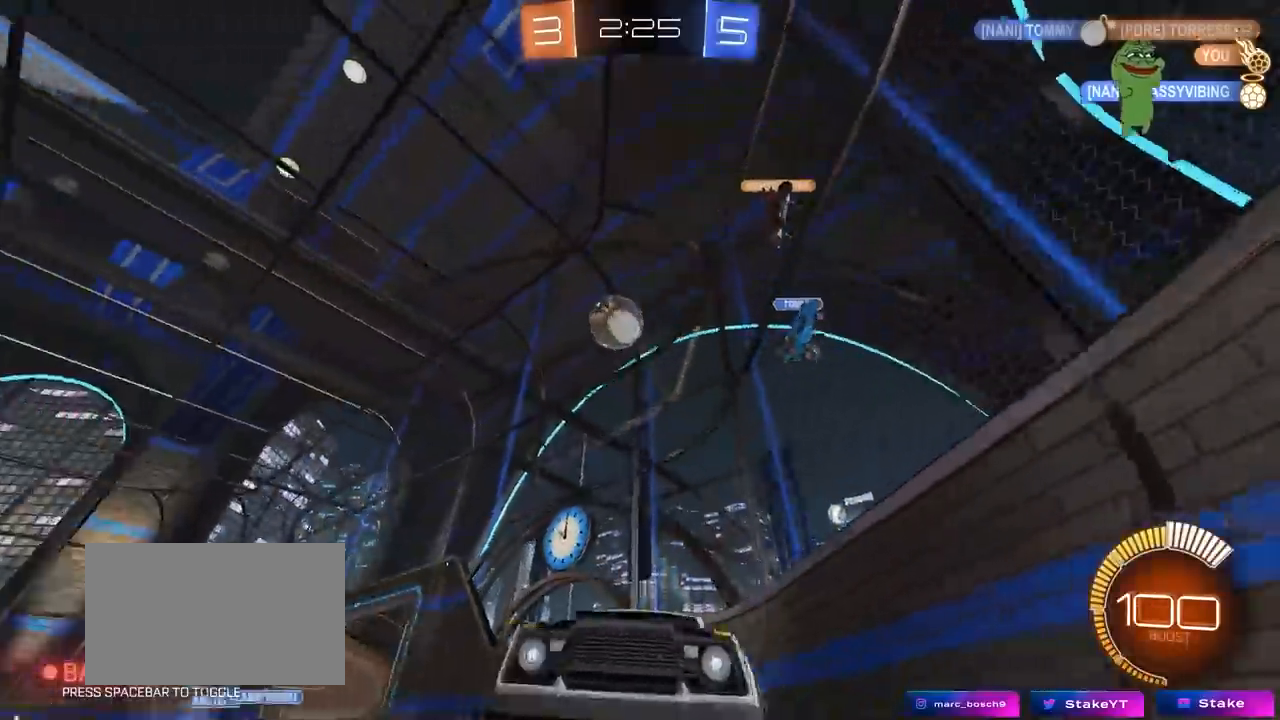
{"keys": ["a", "w"], "mouse": [], "mouse_move": "still", "events": [[217, "shift", "up"], [500, "a", "down"], [500, "d", "up"]]}
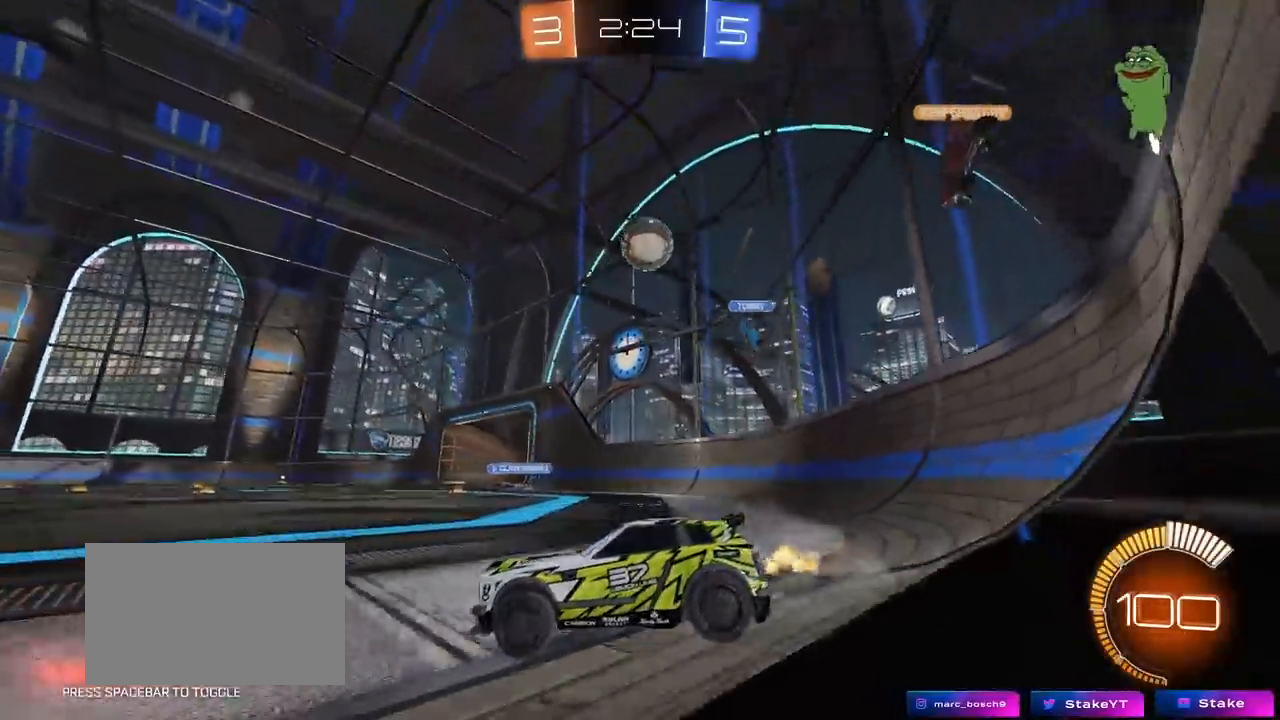
{"keys": ["d", "w"], "mouse": [], "mouse_move": "still", "events": [[283, "a", "up"], [383, "d", "down"]]}
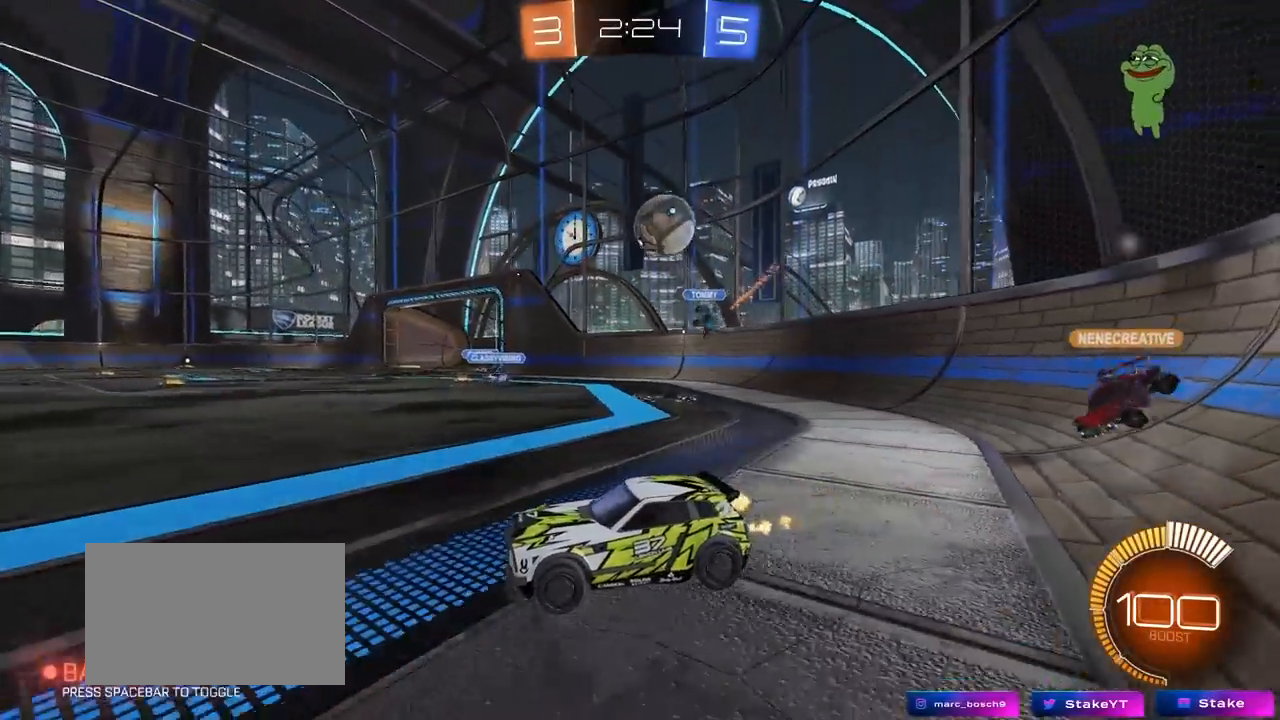
{"keys": ["d"], "mouse": [], "mouse_move": "still", "events": [[67, "d", "up"], [67, "w", "up"], [117, "a", "down"], [150, "w", "down"], [350, "w", "up"], [450, "a", "up"], [483, "d", "down"]]}
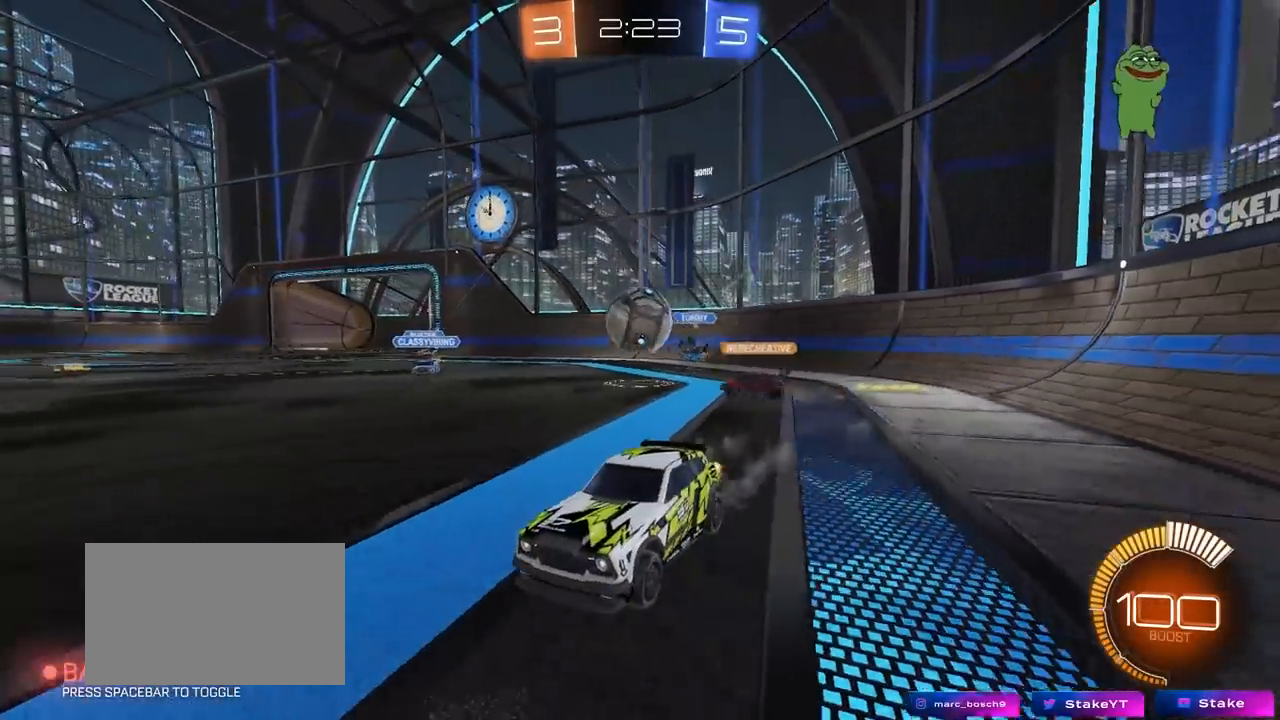
{"keys": ["d"], "mouse": [], "mouse_move": "still", "events": [[33, "w", "down"], [133, "w", "up"], [183, "shift", "down"], [267, "shift", "up"], [317, "w", "down"], [450, "w", "up"]]}
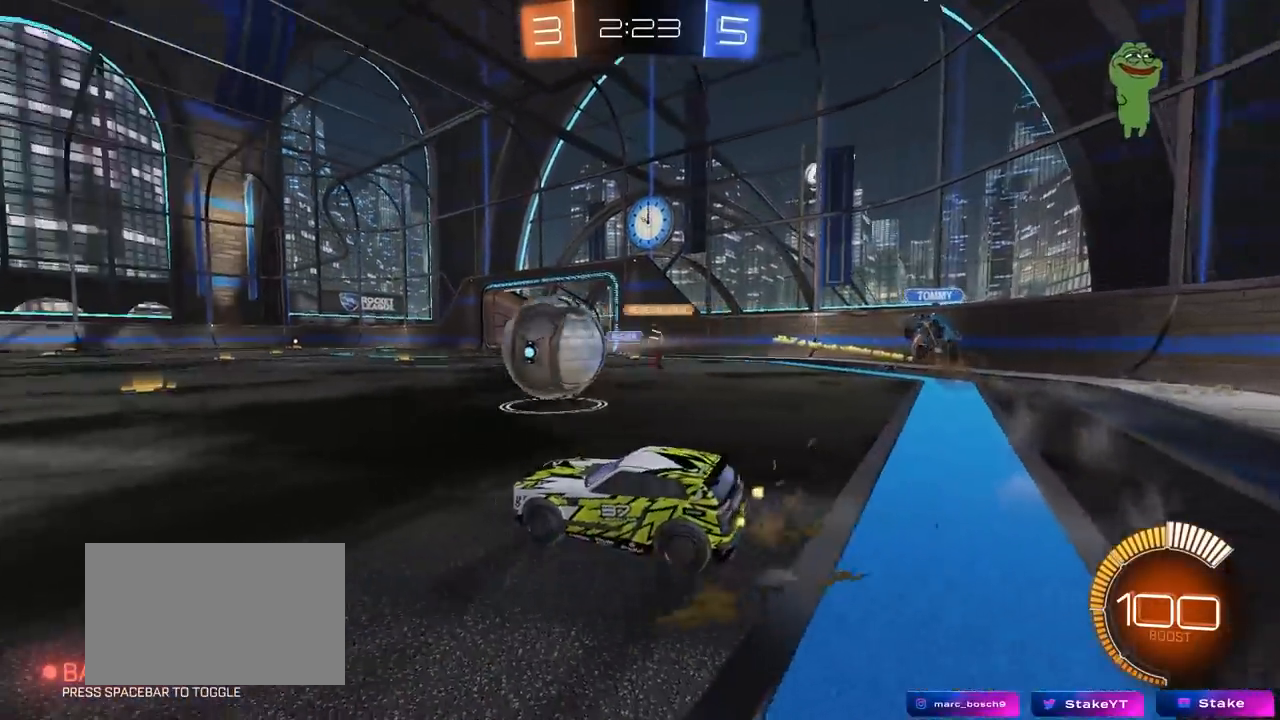
{"keys": ["a", "w"], "mouse": [], "mouse_move": "still", "events": [[100, "a", "down"], [100, "d", "up"], [183, "mouse_left", "down"], [183, "w", "down"], [283, "mouse_left", "up"]]}
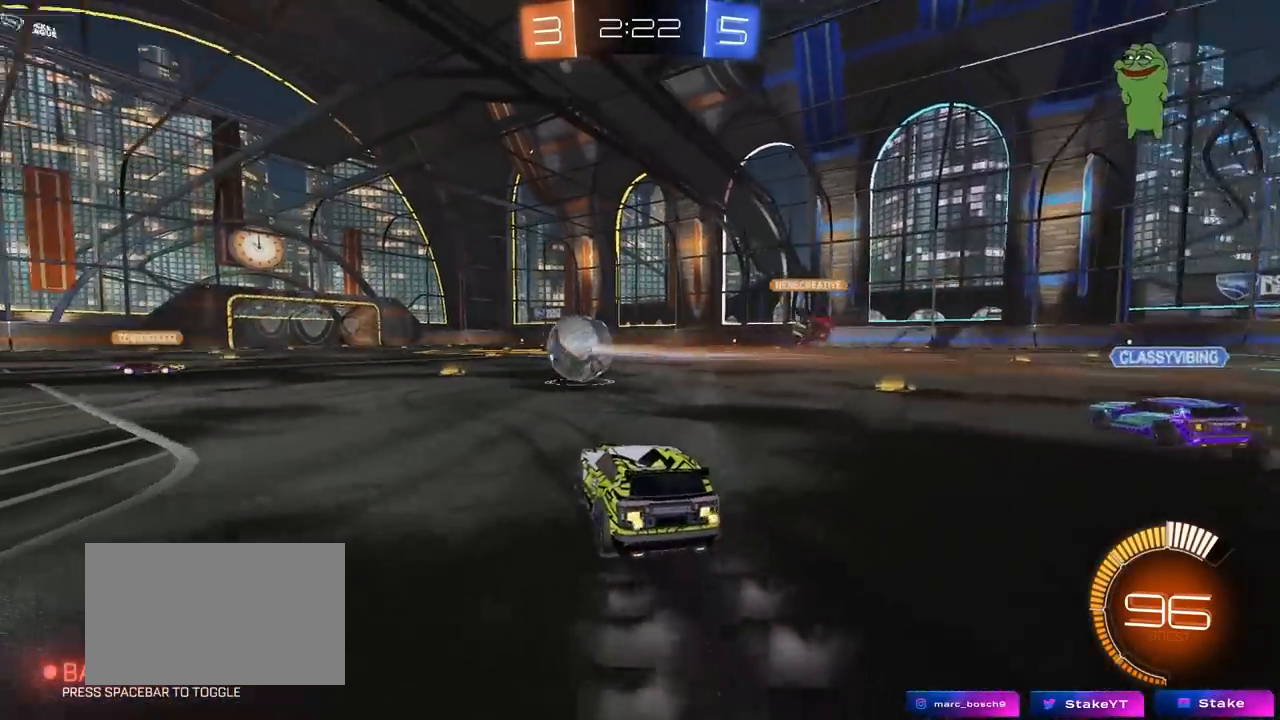
{"keys": ["d", "w"], "mouse": [], "mouse_move": "still", "events": [[250, "a", "up"], [350, "d", "down"]]}
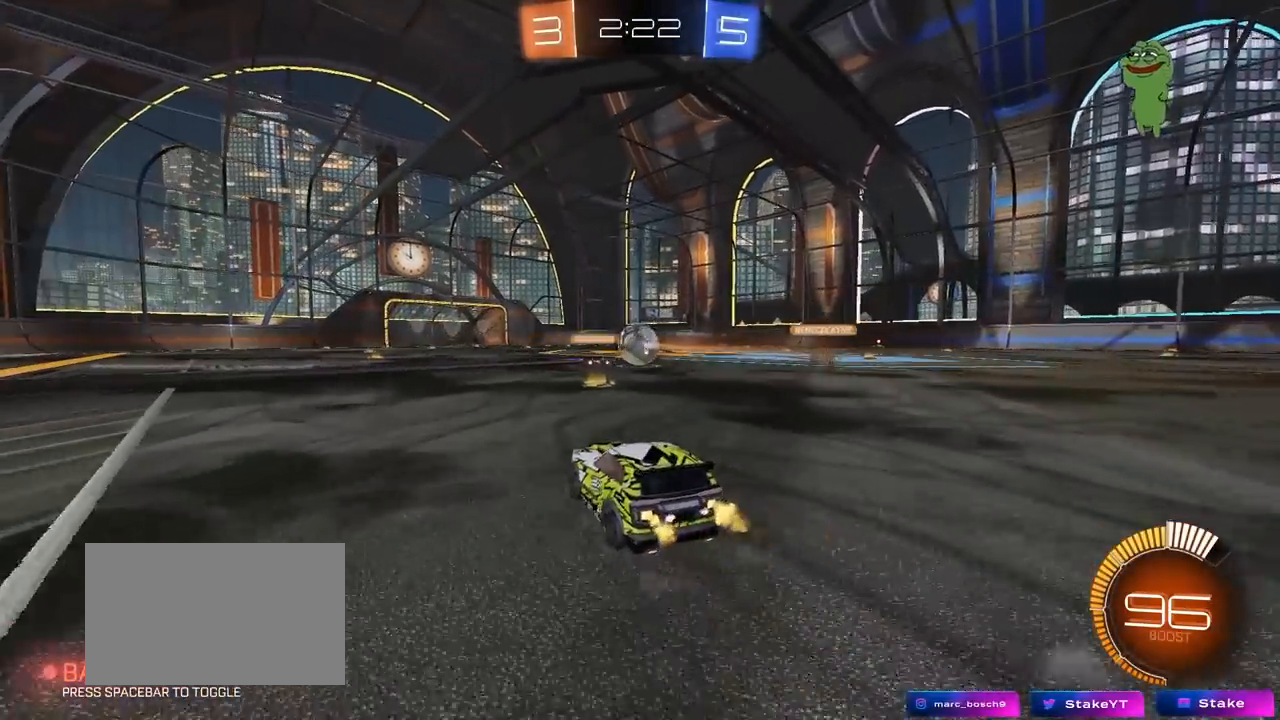
{"keys": ["a", "w"], "mouse": [], "mouse_move": "still", "events": [[183, "d", "up"], [450, "a", "down"]]}
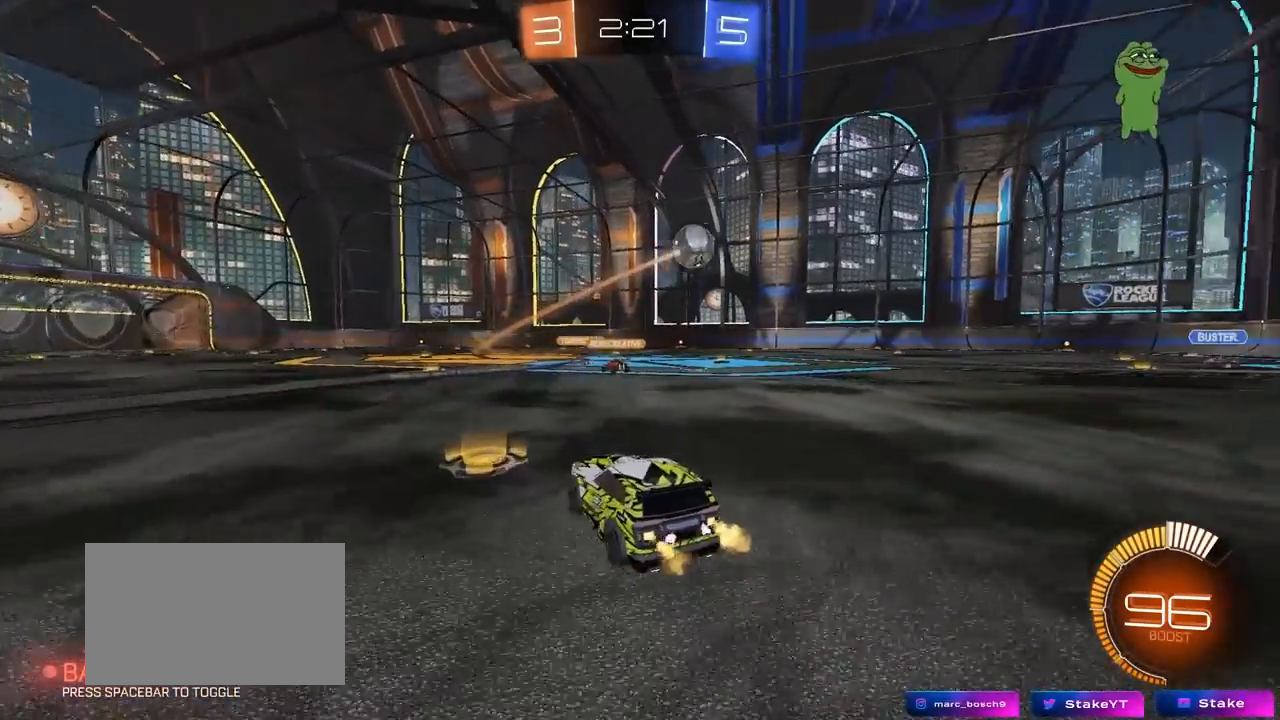
{"keys": ["w"], "mouse": [], "mouse_move": "still", "events": [[183, "a", "up"], [183, "d", "down"], [467, "d", "up"]]}
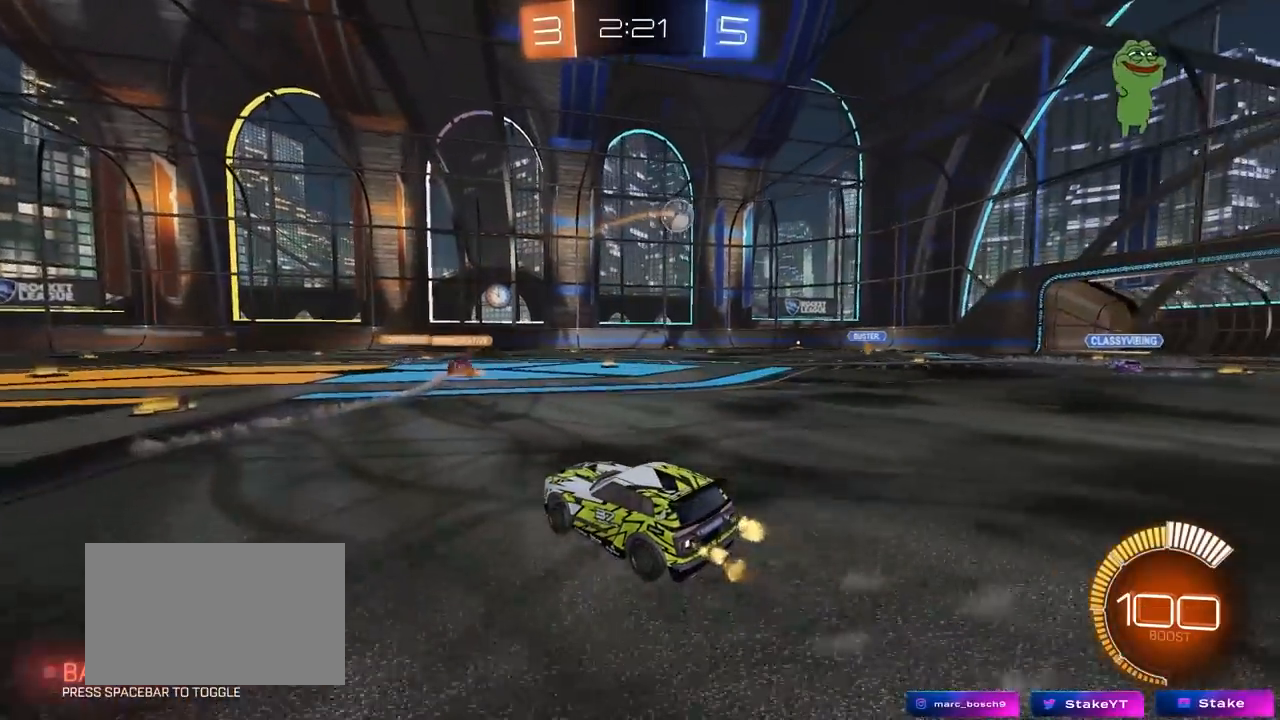
{"keys": ["a", "w"], "mouse": [], "mouse_move": "still", "events": [[250, "d", "down"], [400, "a", "down"], [400, "d", "up"]]}
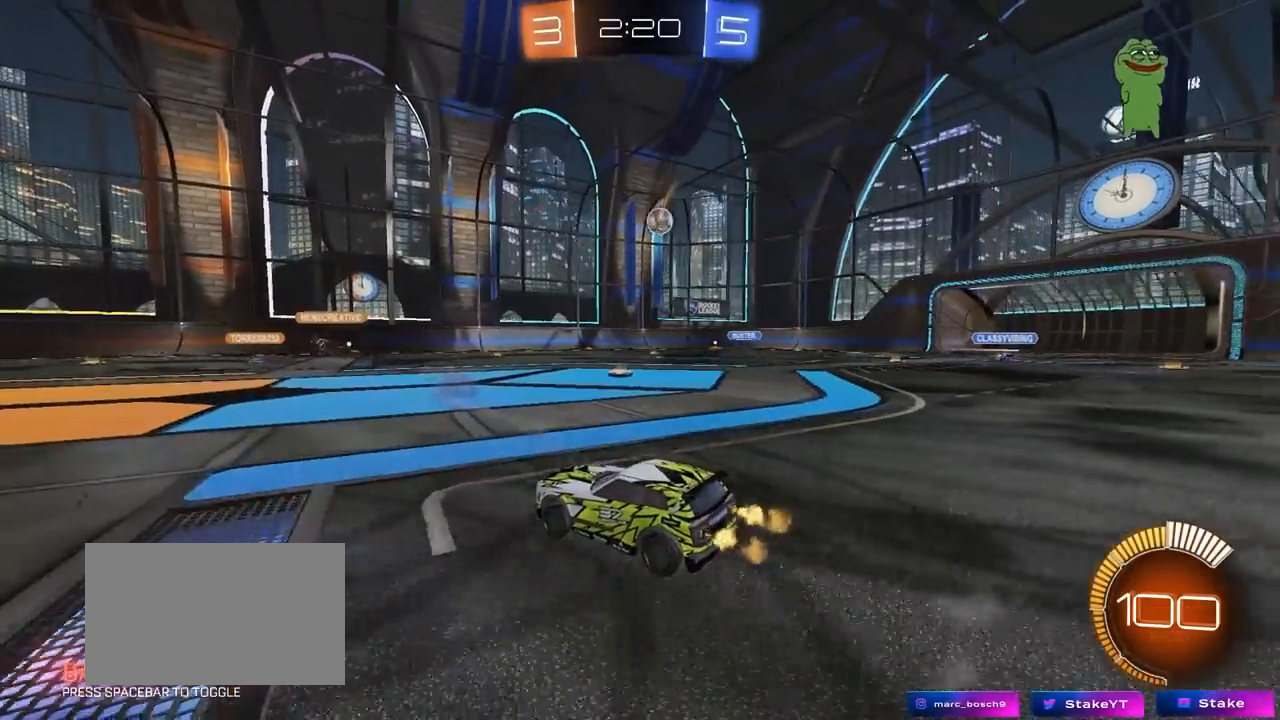
{"keys": ["w"], "mouse": [], "mouse_move": "still", "events": [[217, "a", "up"]]}
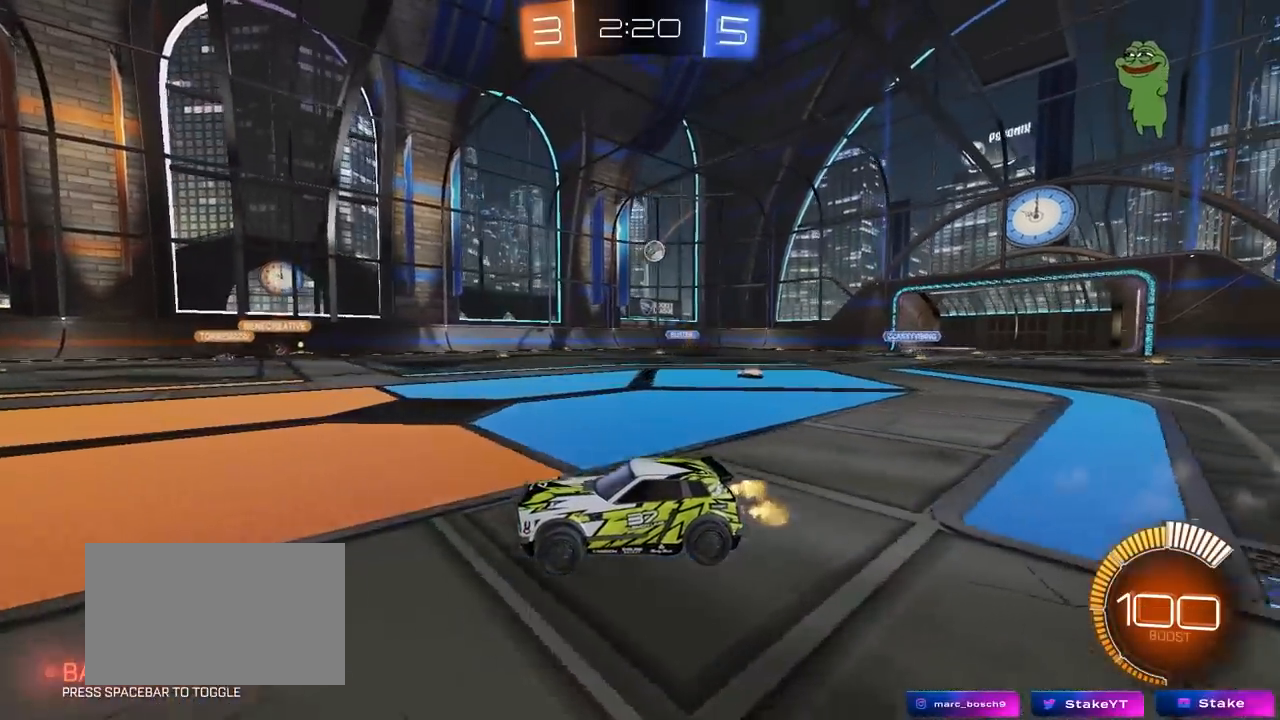
{"keys": ["d", "w"], "mouse": [], "mouse_move": "still", "events": [[50, "w", "up"], [283, "w", "down"], [333, "d", "down"]]}
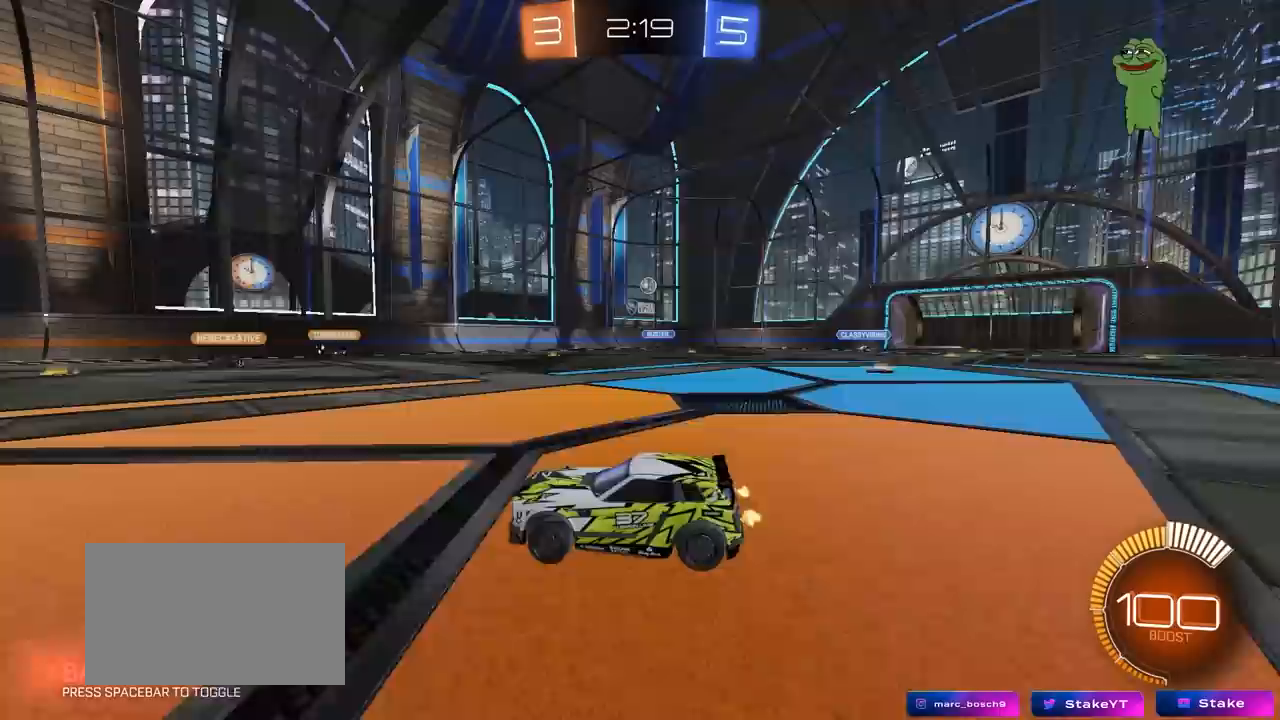
{"keys": ["w"], "mouse": [], "mouse_move": "still", "events": [[483, "d", "up"]]}